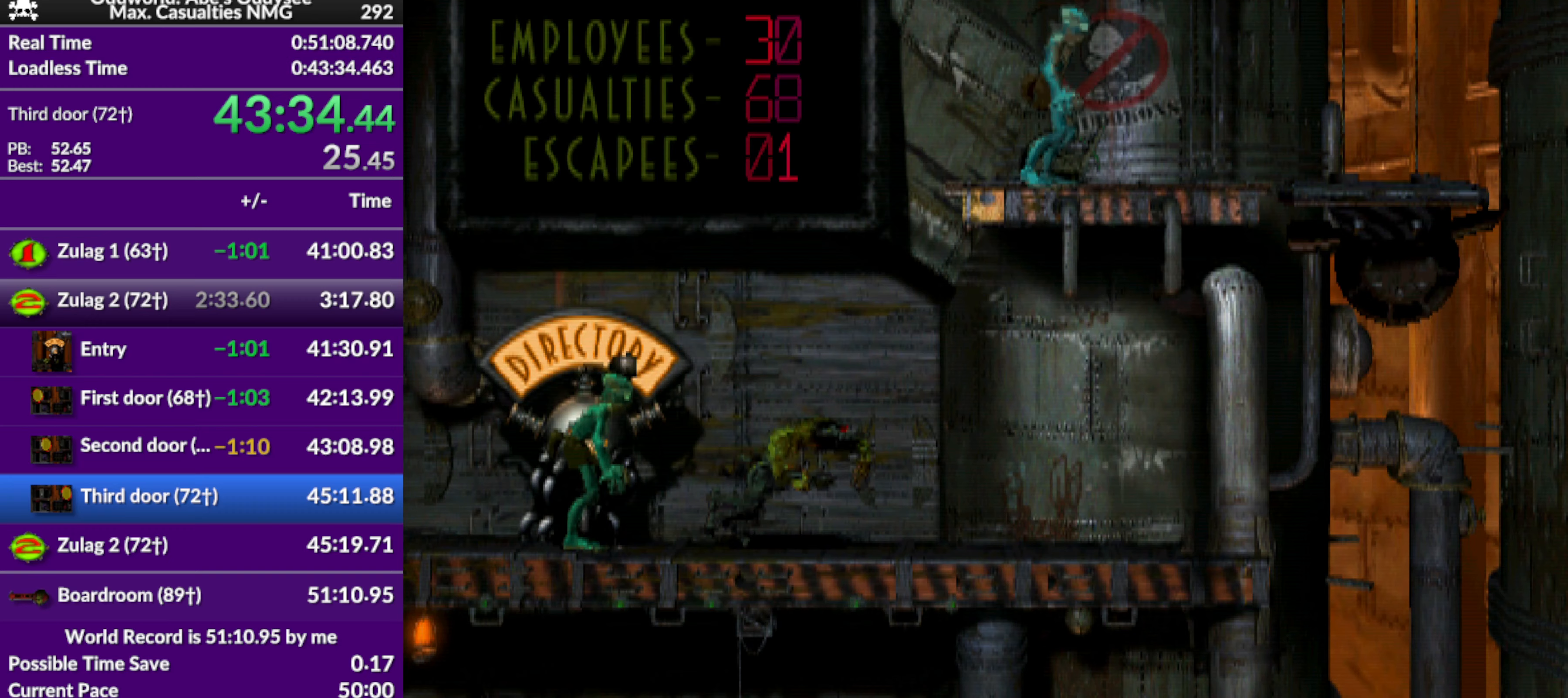
Gameplay with a controller (PlayStation layout); each line is a JSON object with the inputs held at the frame after it. "events" lists button and stick changes between this image and that frame as [ms after this image, input, new state], when the widget could be followed in between. Not read: right_stick.
{"buttons": [], "left_stick": "center", "events": [[167, "DPAD_DOWN", "down"], [400, "DPAD_DOWN", "up"]]}
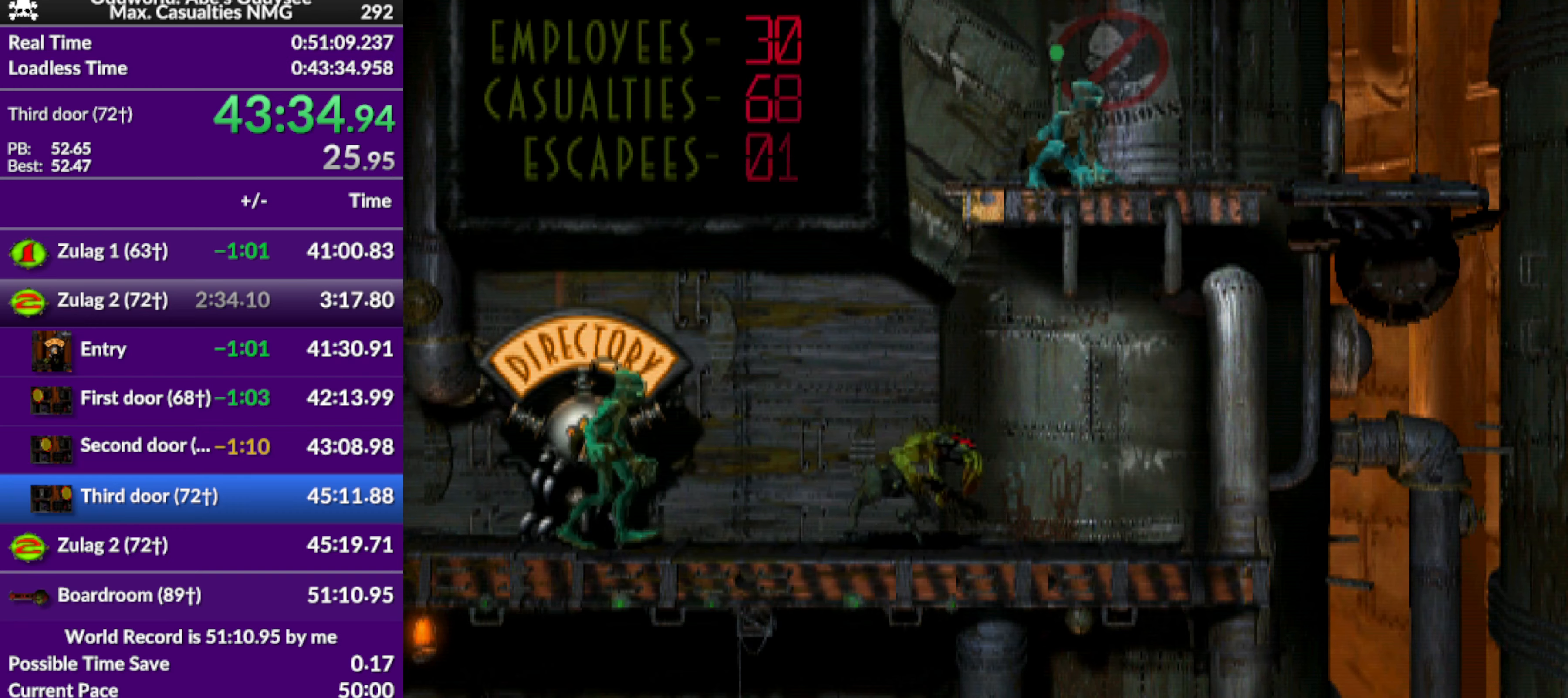
{"buttons": [], "left_stick": "center", "events": []}
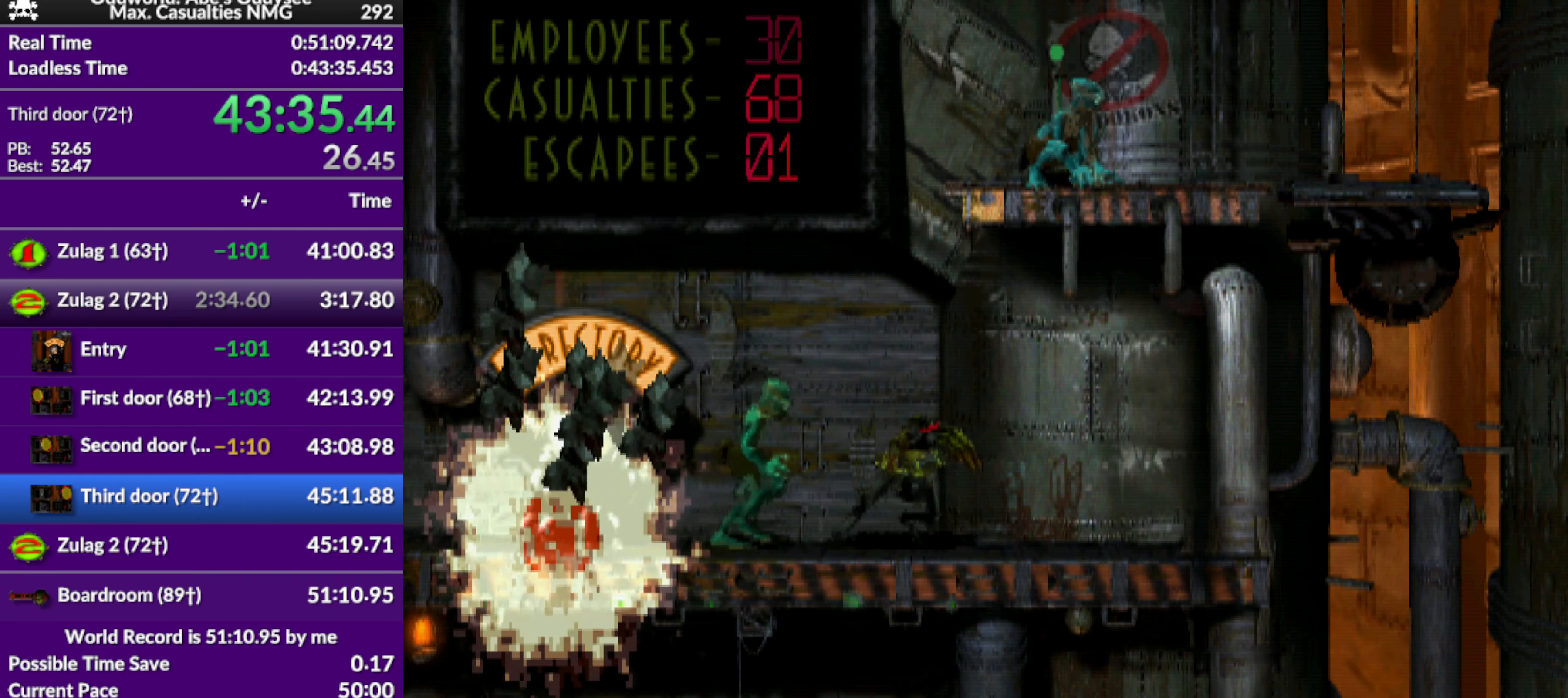
{"buttons": [], "left_stick": "center", "events": []}
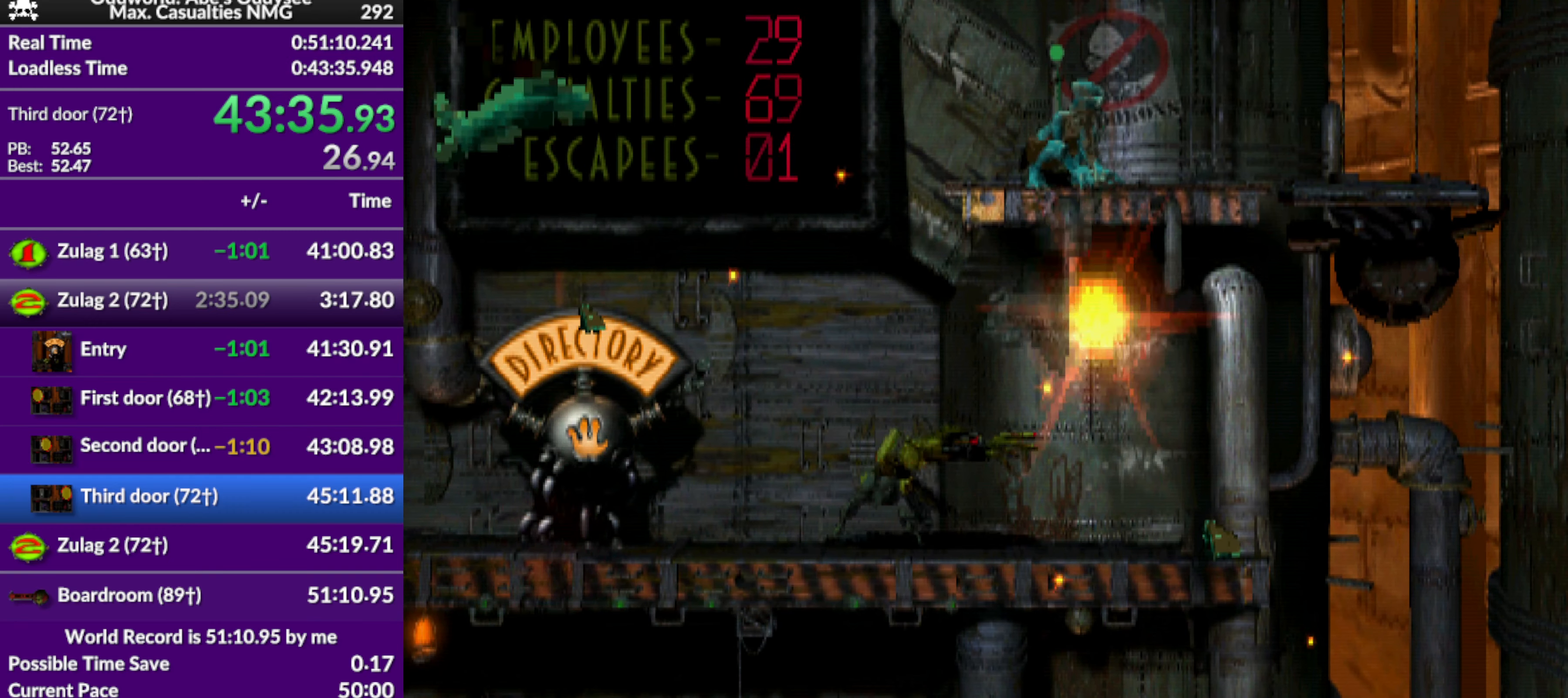
{"buttons": ["DPAD_RIGHT"], "left_stick": "center", "events": [[100, "DPAD_RIGHT", "down"]]}
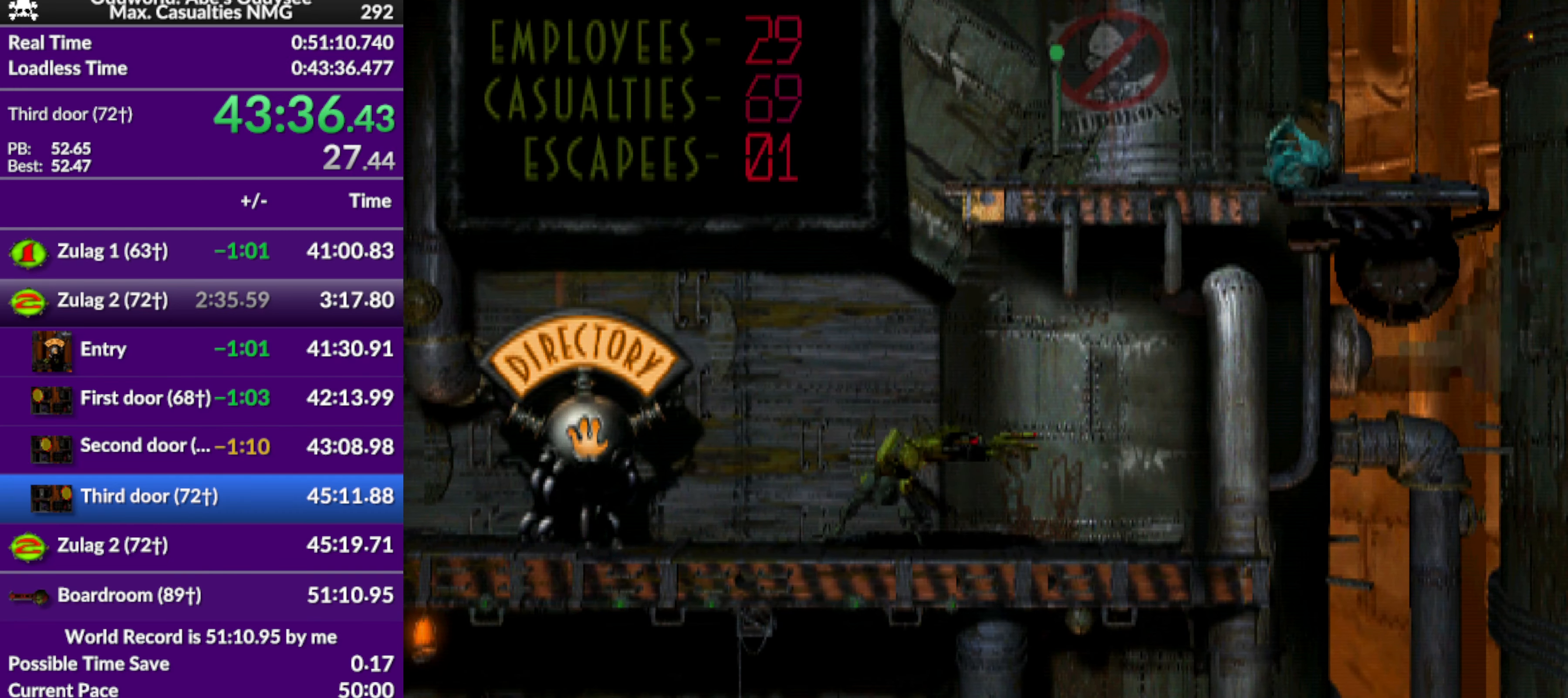
{"buttons": [], "left_stick": "center", "events": [[67, "DPAD_RIGHT", "up"], [333, "DPAD_UP", "down"], [433, "DPAD_UP", "up"]]}
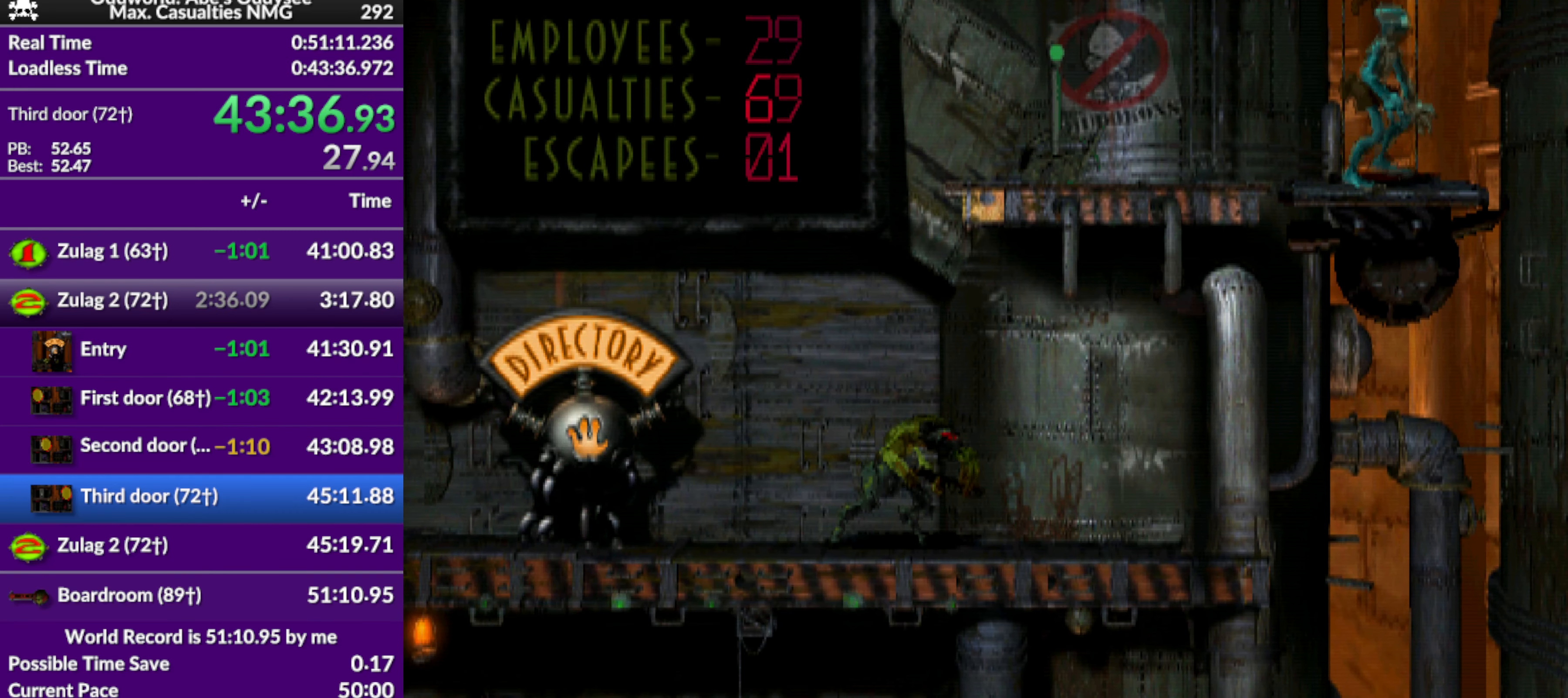
{"buttons": ["DPAD_UP"], "left_stick": "center", "events": [[200, "DPAD_UP", "down"]]}
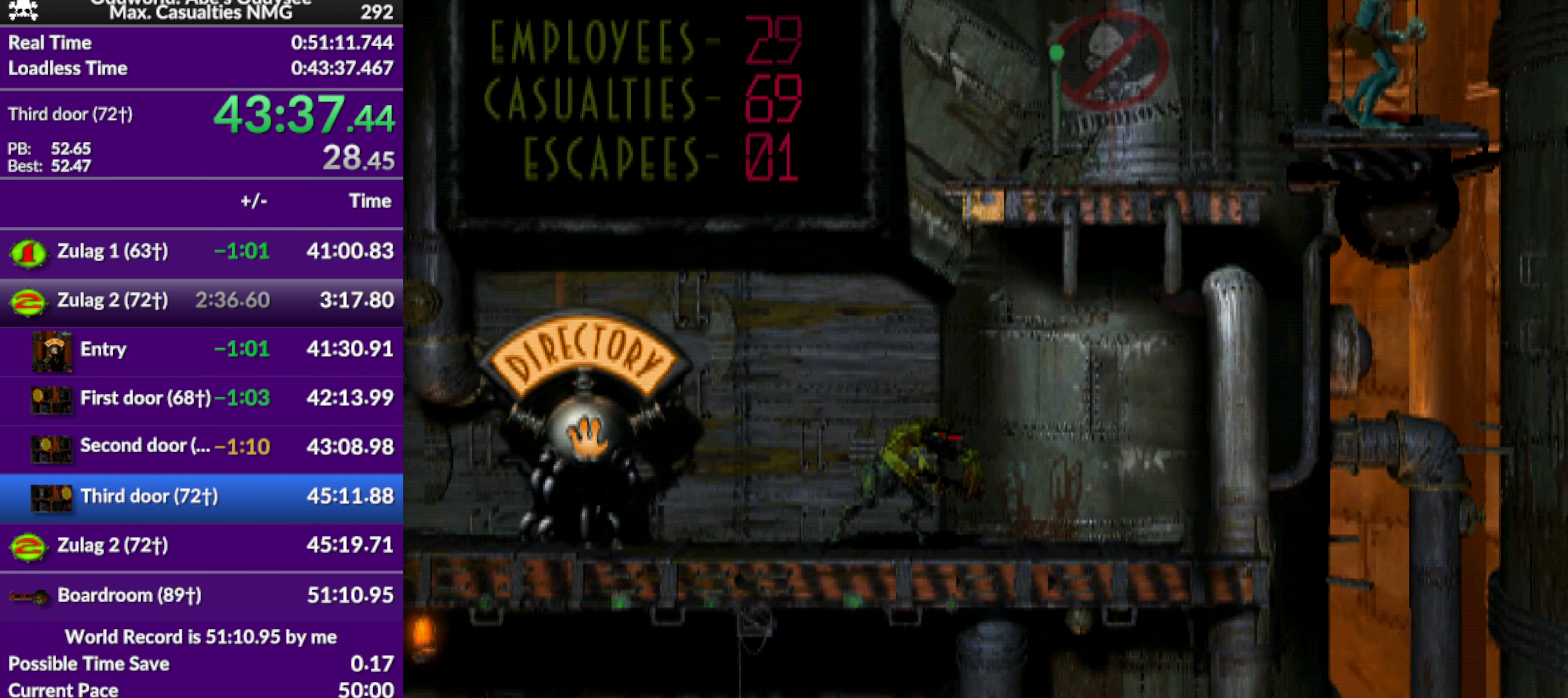
{"buttons": ["DPAD_UP"], "left_stick": "center", "events": []}
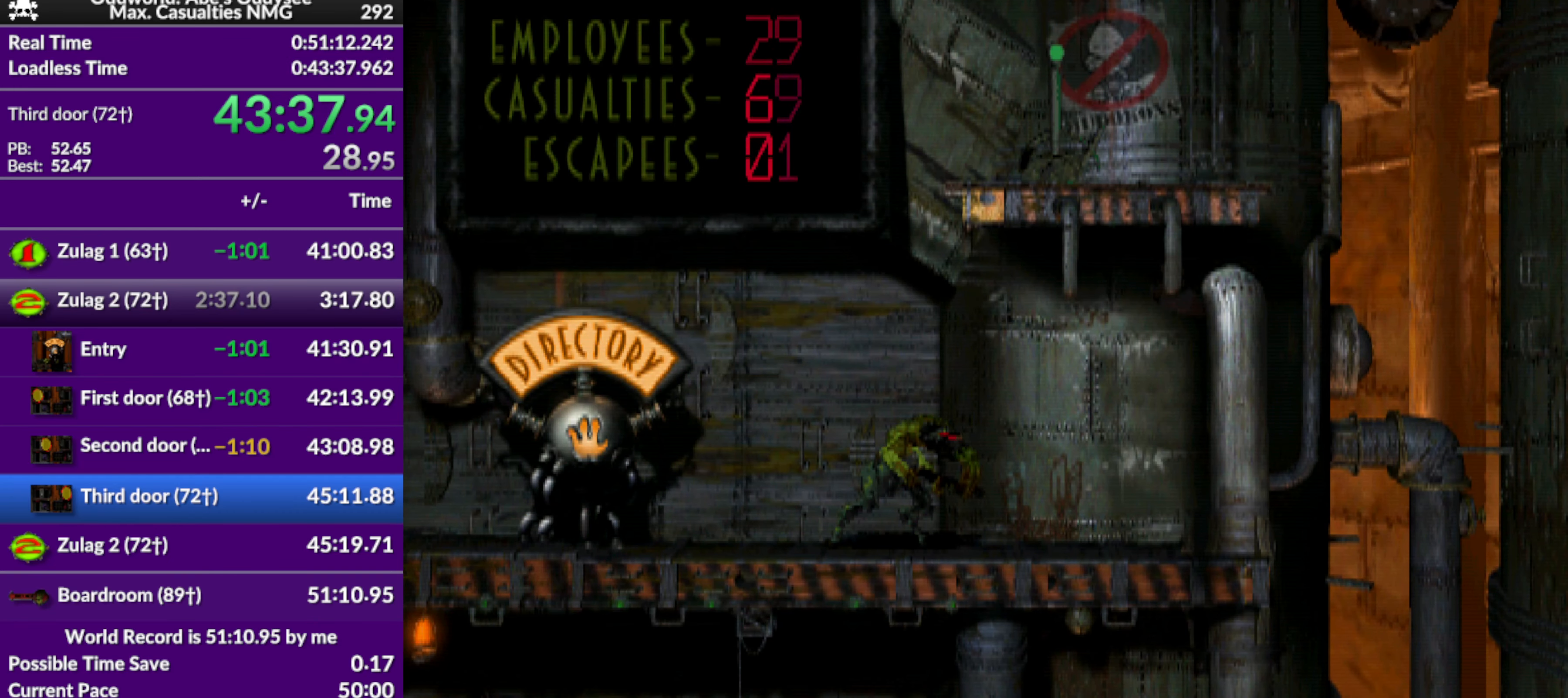
{"buttons": ["DPAD_UP"], "left_stick": "center", "events": []}
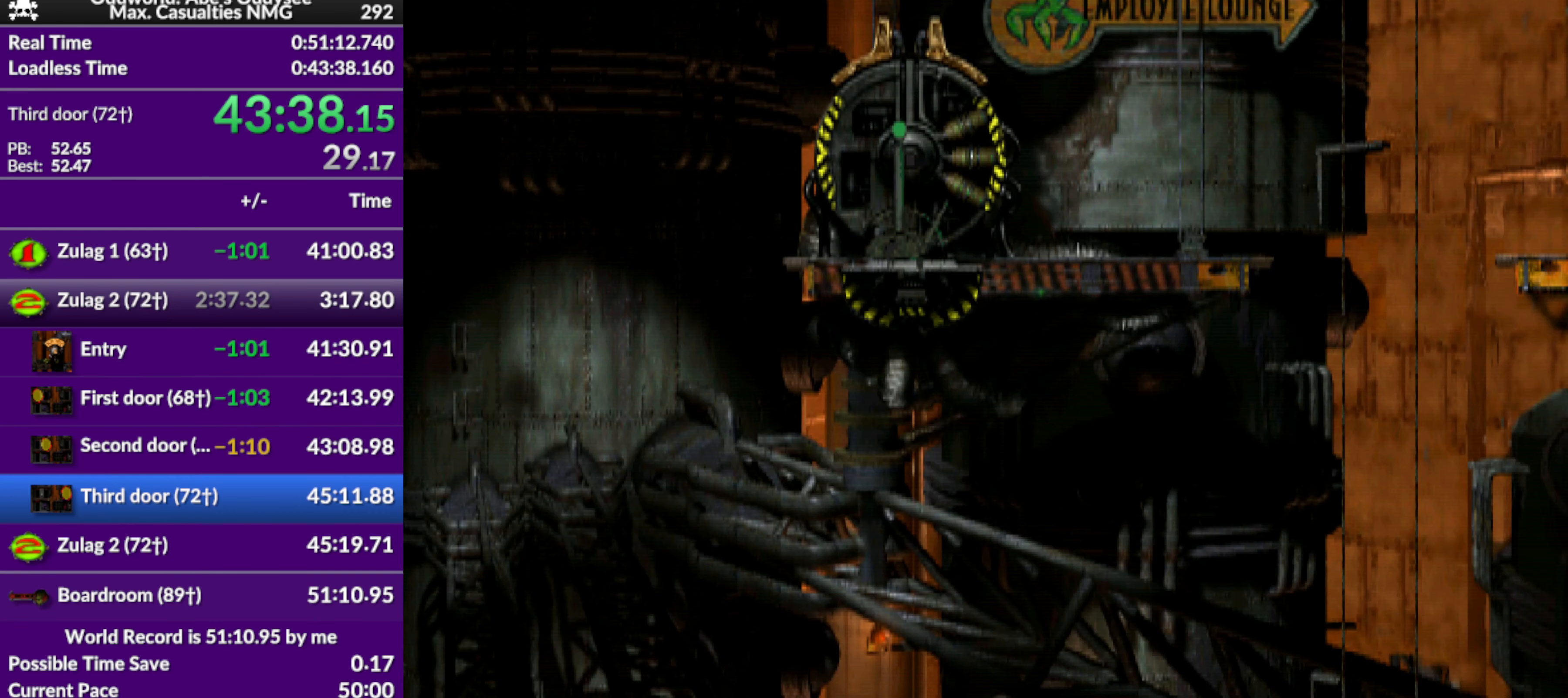
{"buttons": ["DPAD_UP"], "left_stick": "center", "events": []}
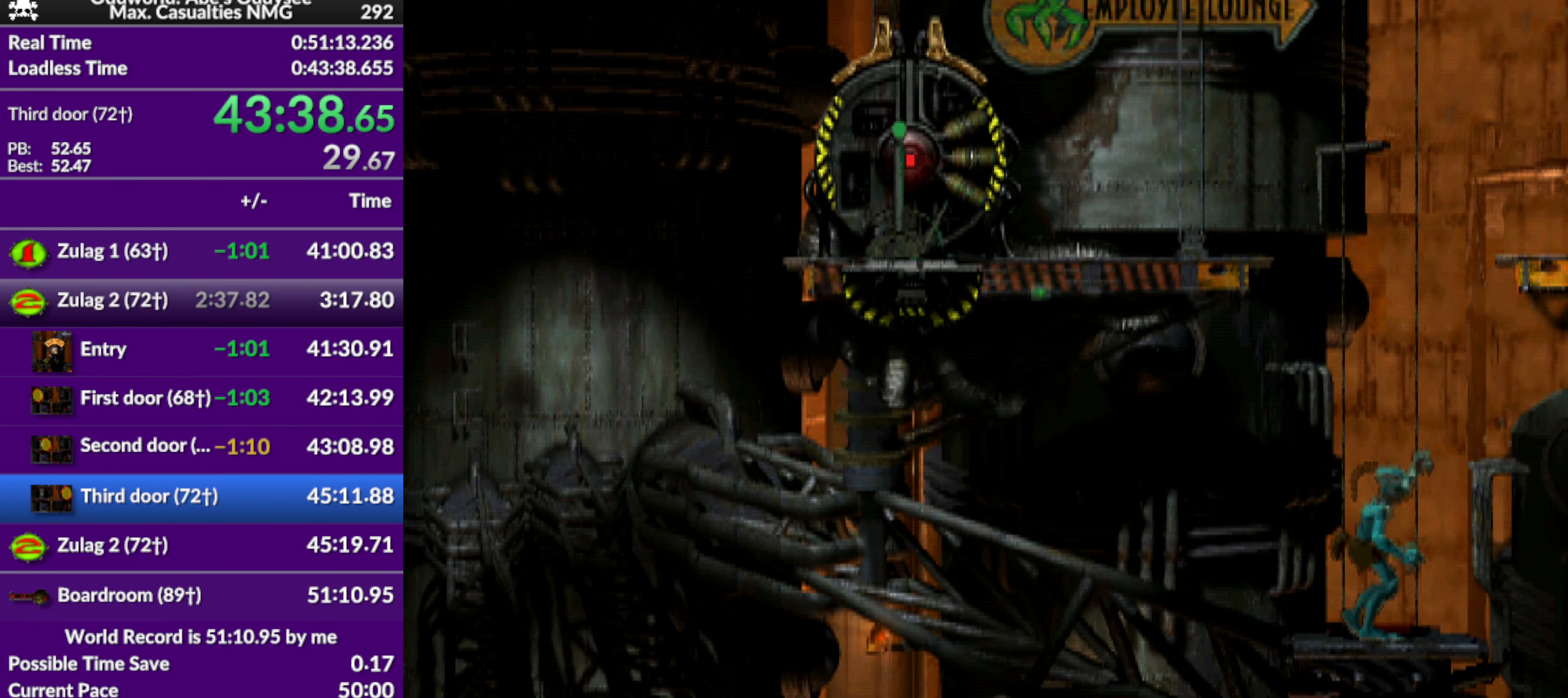
{"buttons": ["DPAD_UP"], "left_stick": "center", "events": []}
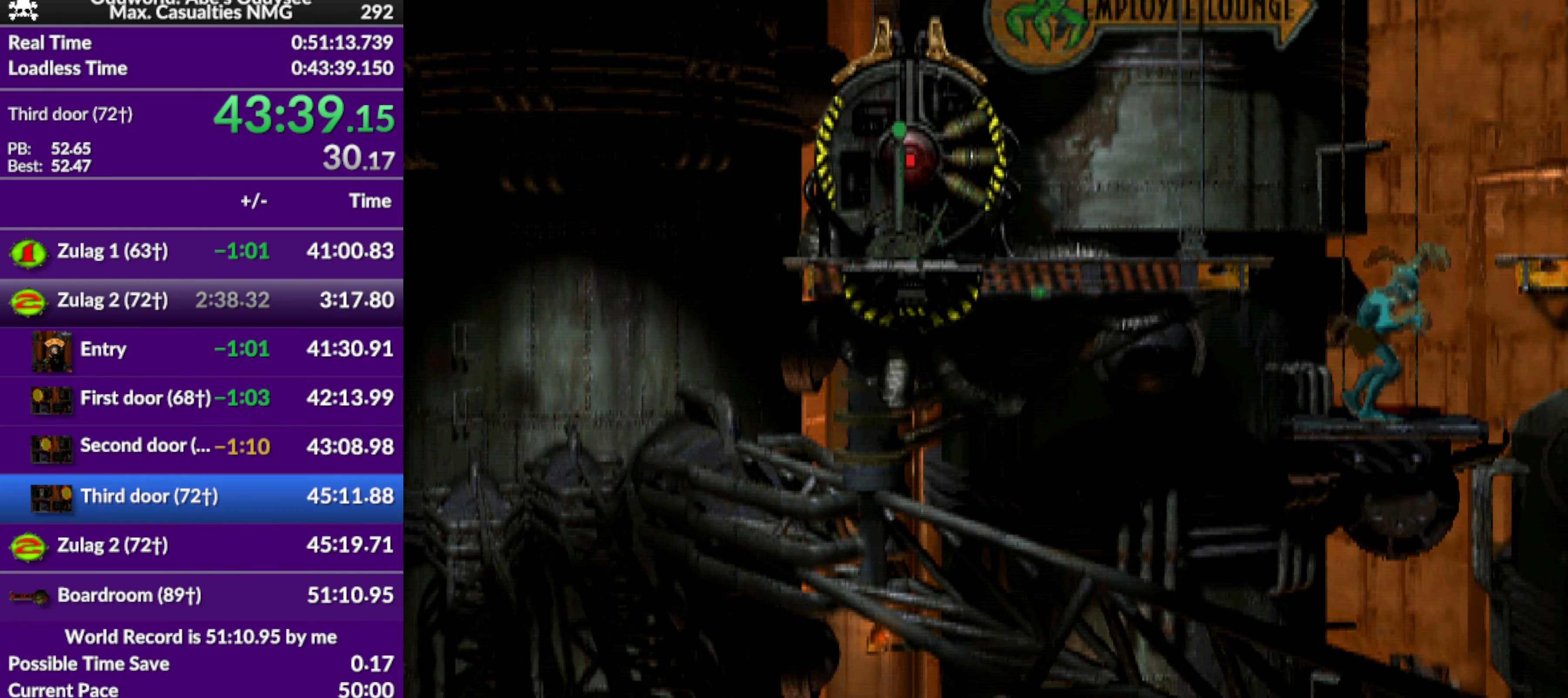
{"buttons": ["R1", "DPAD_LEFT"], "left_stick": "center", "events": [[200, "DPAD_UP", "up"], [400, "DPAD_LEFT", "down"], [400, "R1", "down"]]}
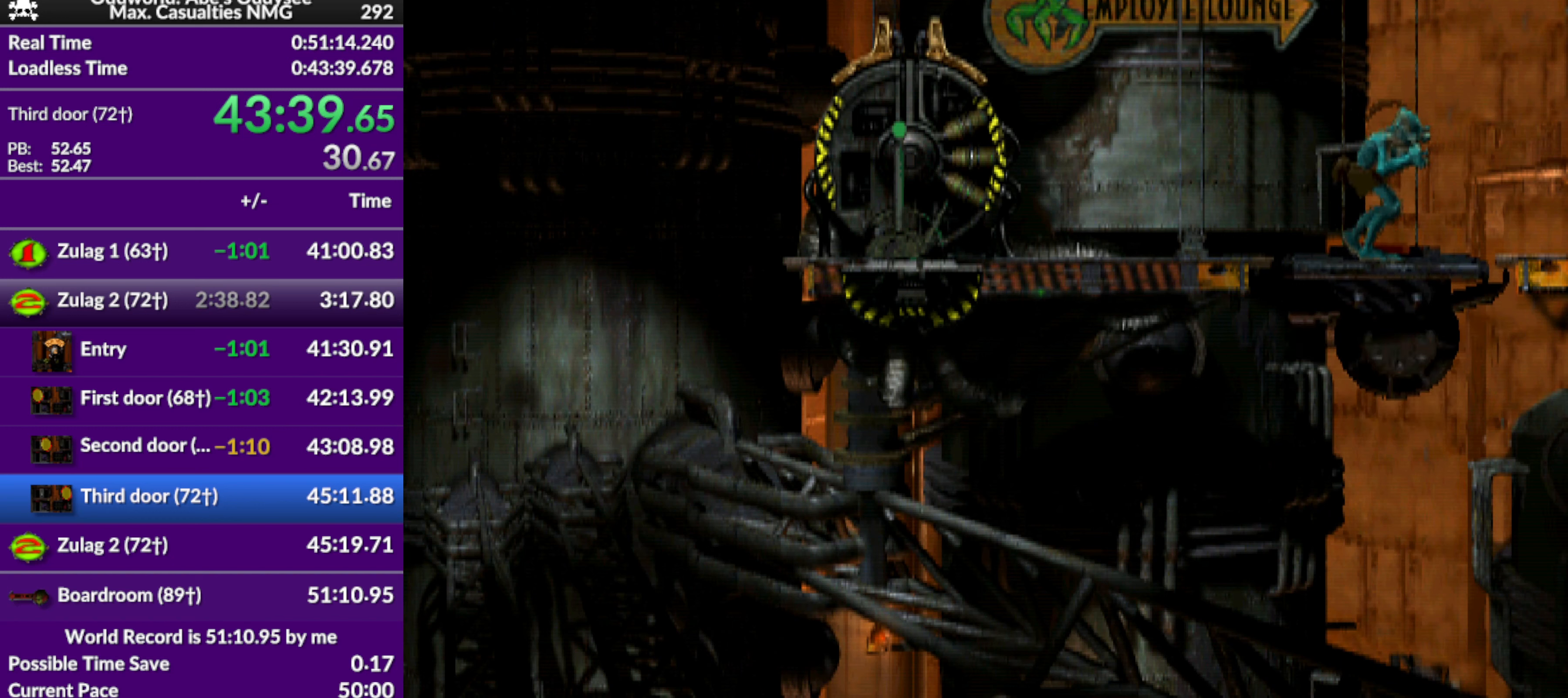
{"buttons": ["R1", "DPAD_LEFT"], "left_stick": "center", "events": []}
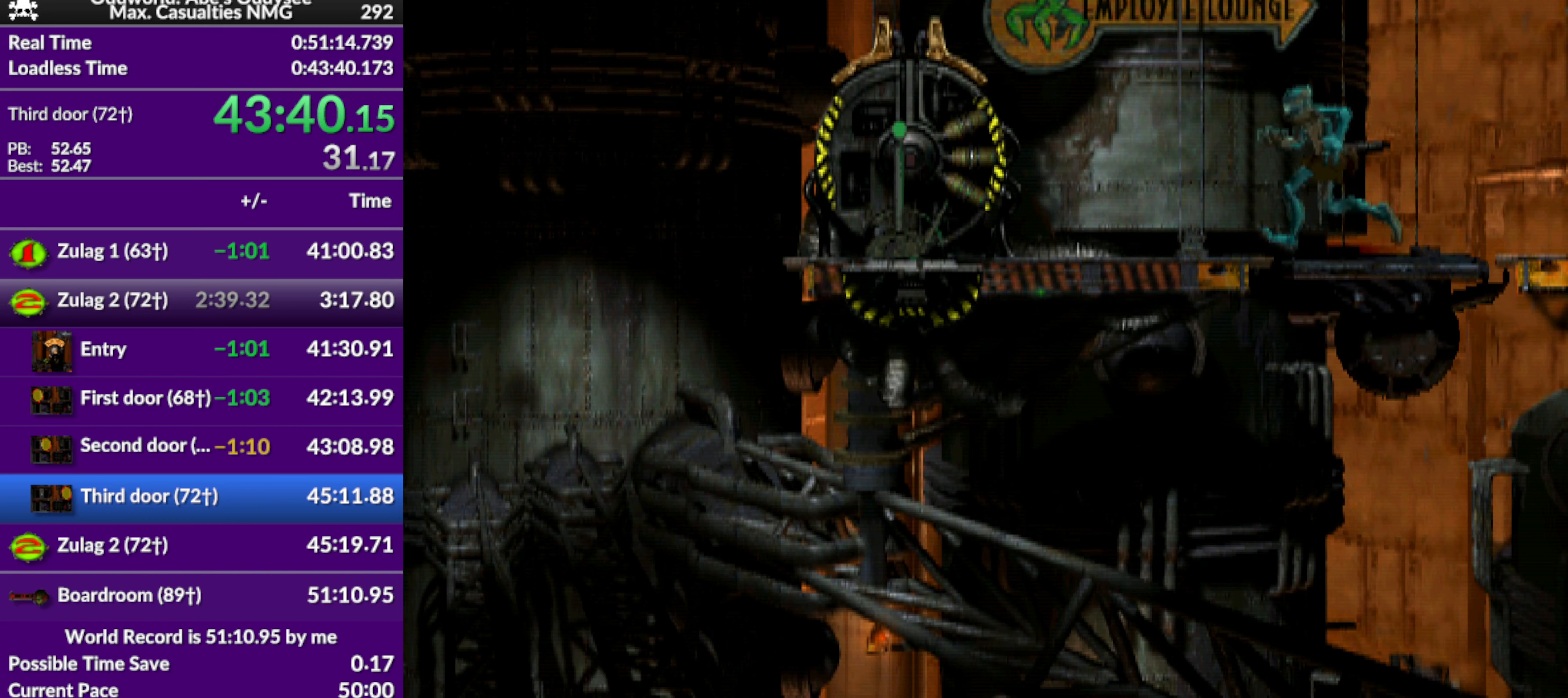
{"buttons": [], "left_stick": "center", "events": [[233, "R1", "up"], [500, "DPAD_LEFT", "up"]]}
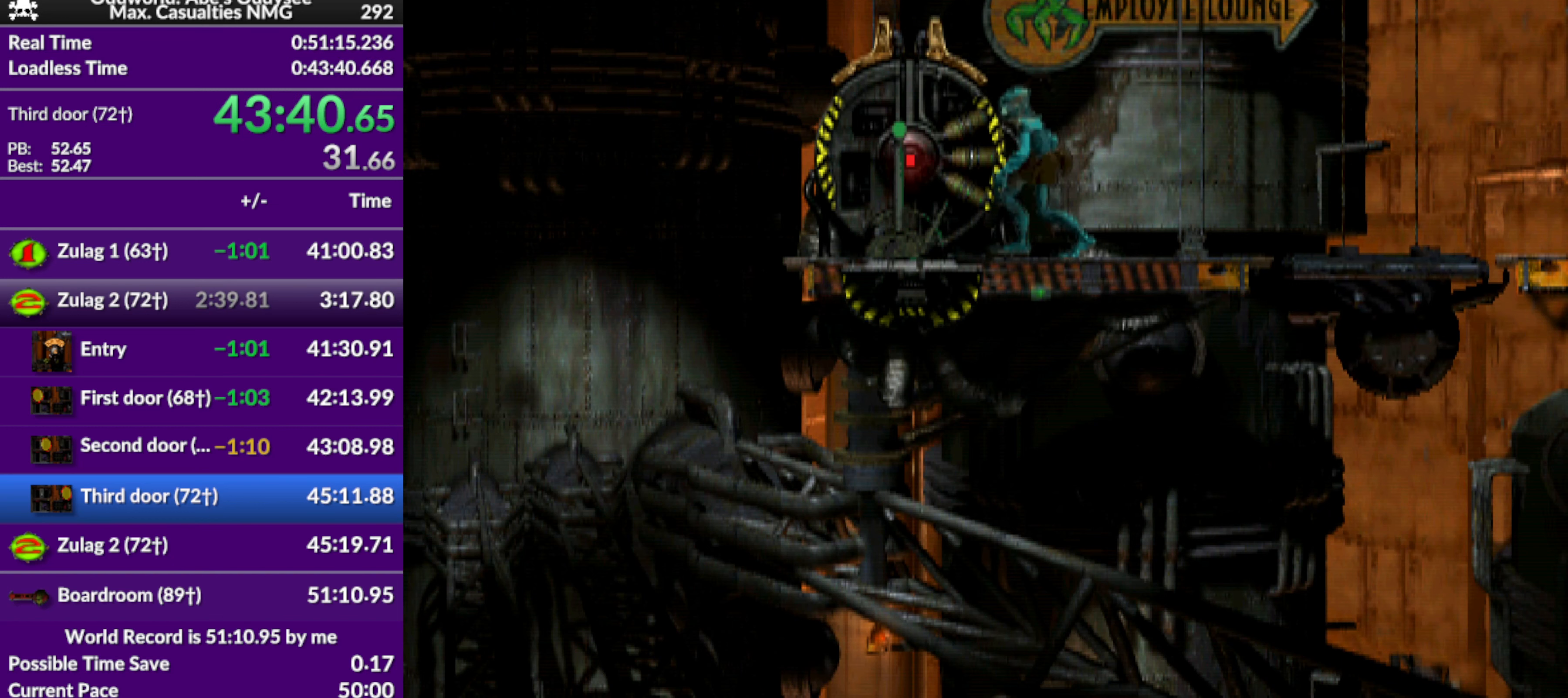
{"buttons": [], "left_stick": "center", "events": [[166, "SQUARE", "down"], [500, "SQUARE", "up"]]}
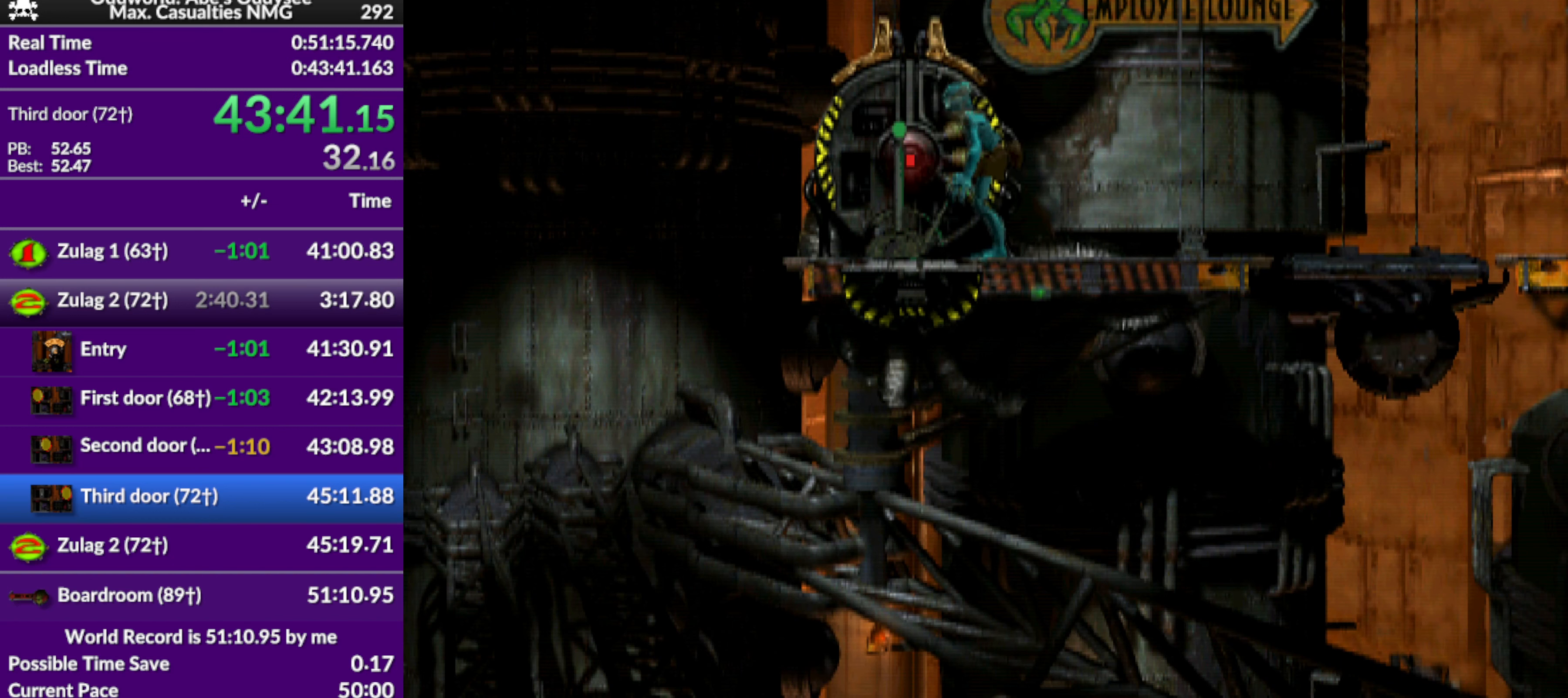
{"buttons": ["DPAD_RIGHT"], "left_stick": "center", "events": [[66, "SQUARE", "down"], [300, "SQUARE", "up"], [400, "DPAD_RIGHT", "down"]]}
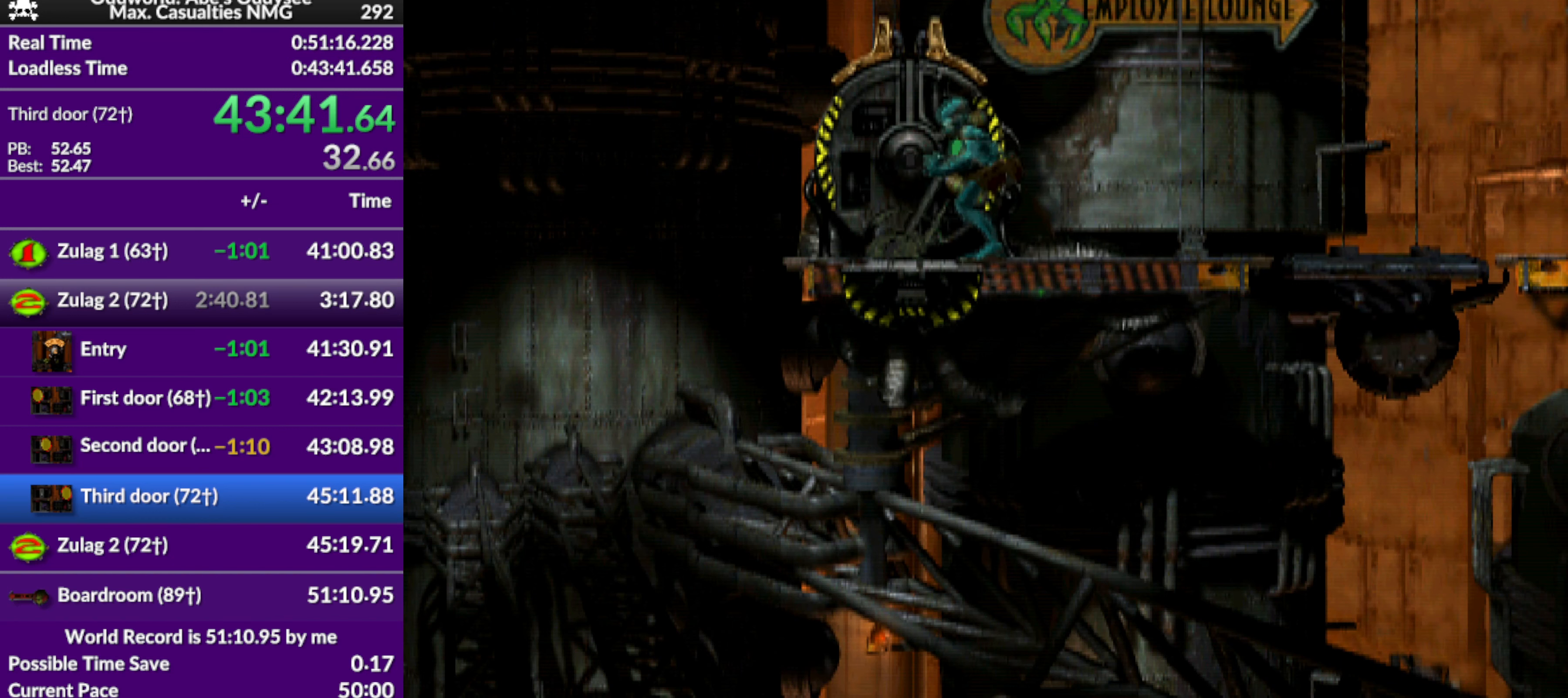
{"buttons": ["R1", "DPAD_RIGHT"], "left_stick": "center", "events": [[33, "R1", "down"]]}
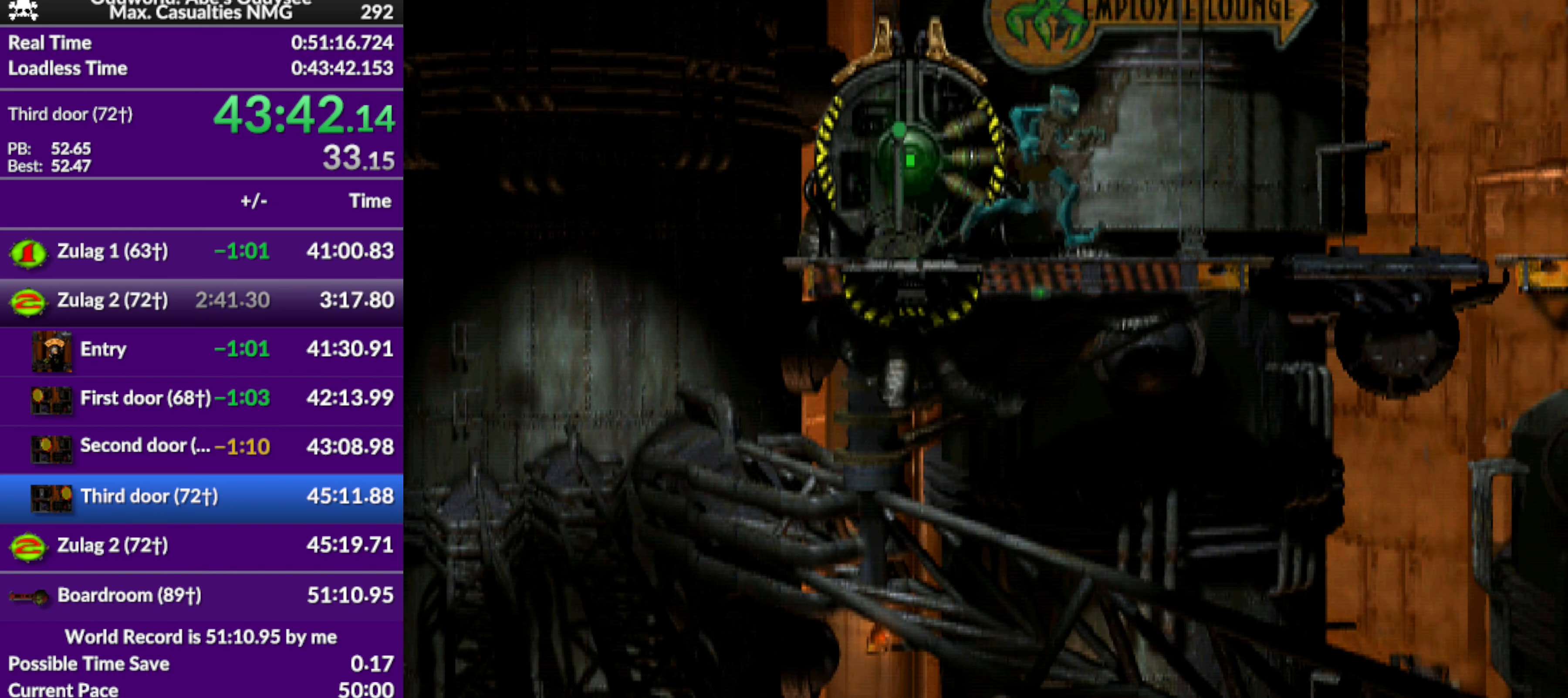
{"buttons": [], "left_stick": "center", "events": [[266, "R1", "up"], [466, "DPAD_RIGHT", "up"]]}
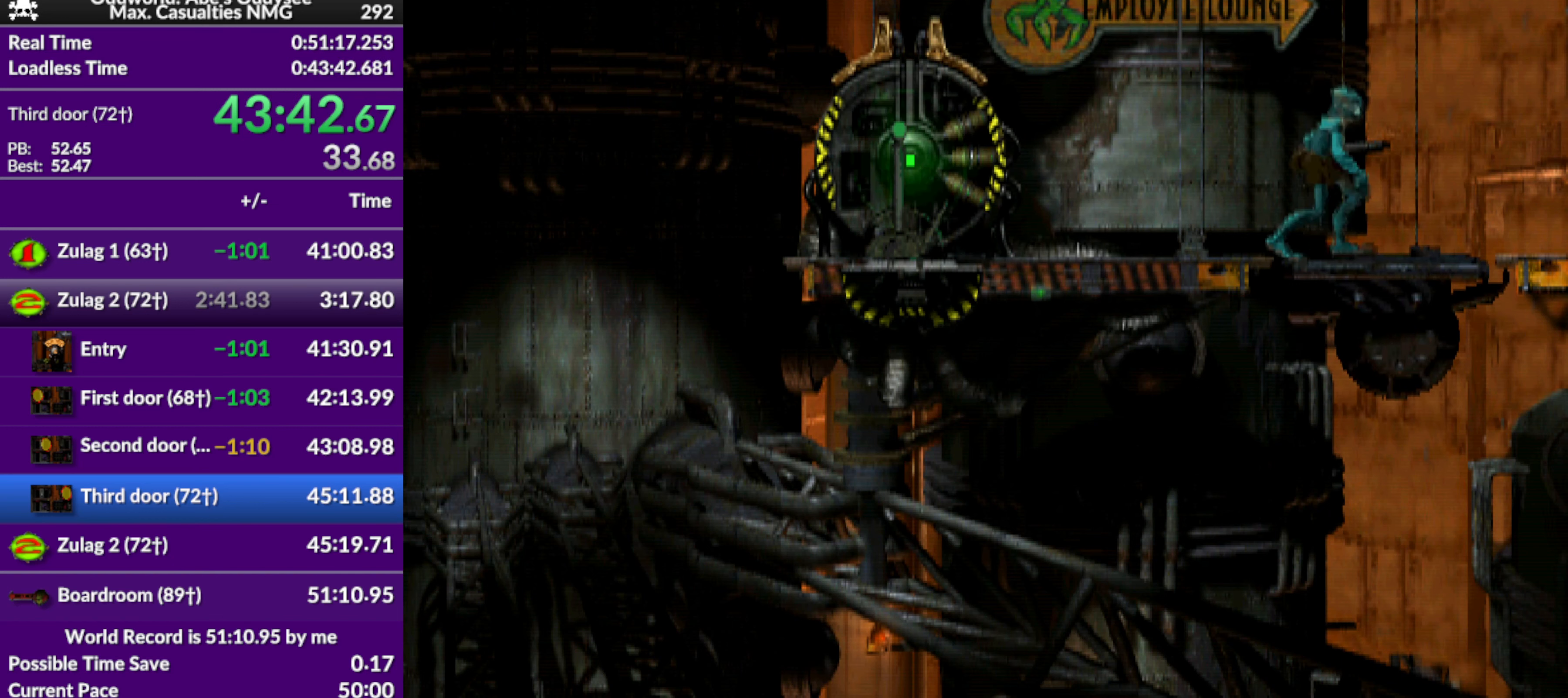
{"buttons": ["R1", "DPAD_RIGHT"], "left_stick": "center", "events": [[366, "R1", "down"], [400, "DPAD_RIGHT", "down"]]}
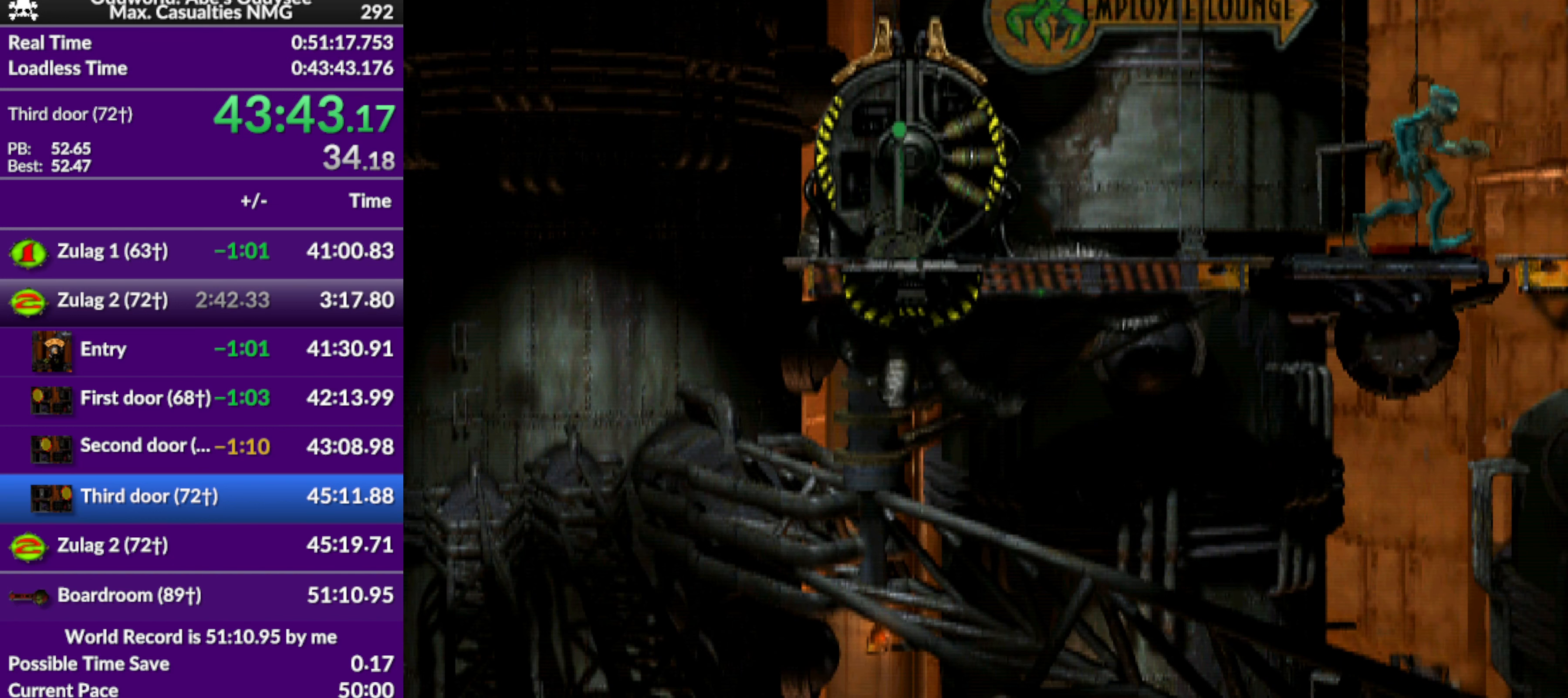
{"buttons": ["DPAD_RIGHT"], "left_stick": "center", "events": [[333, "R1", "up"]]}
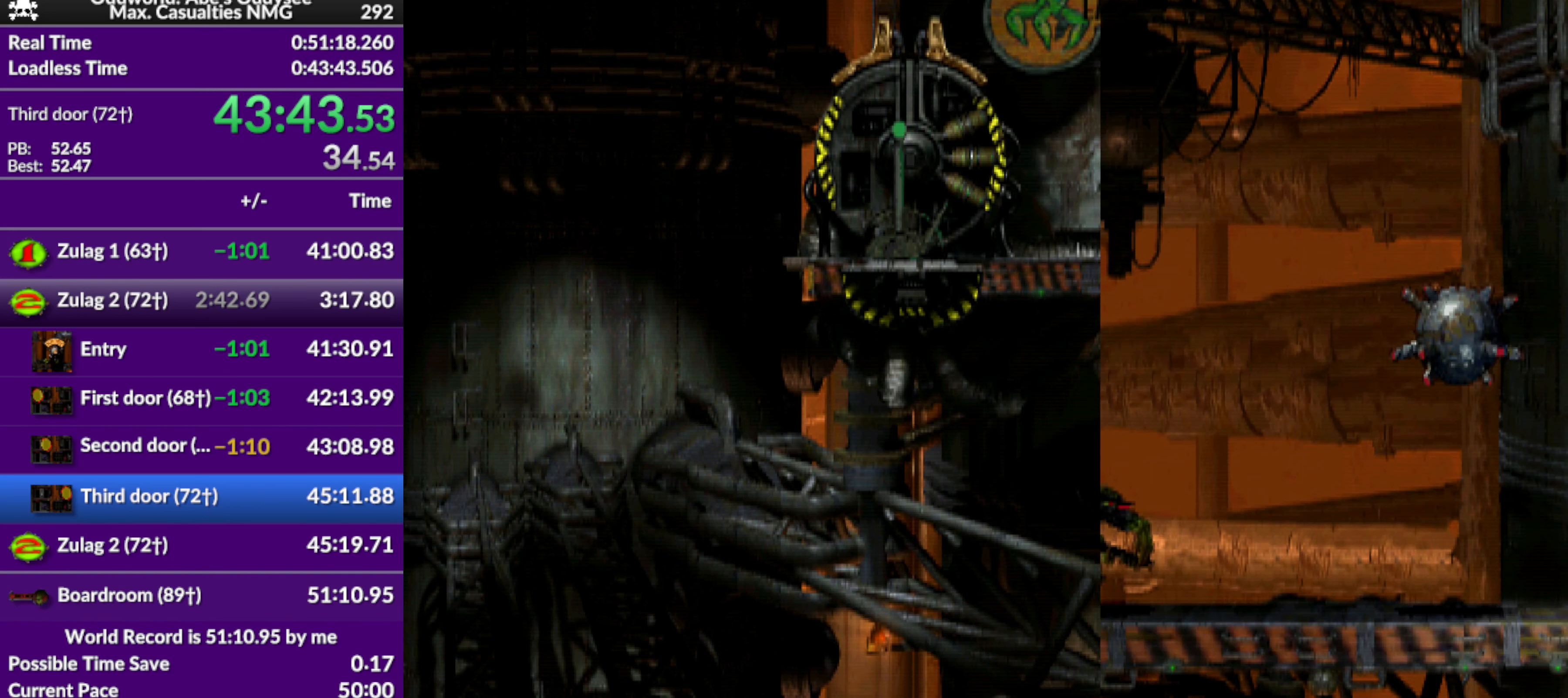
{"buttons": ["DPAD_RIGHT"], "left_stick": "center", "events": []}
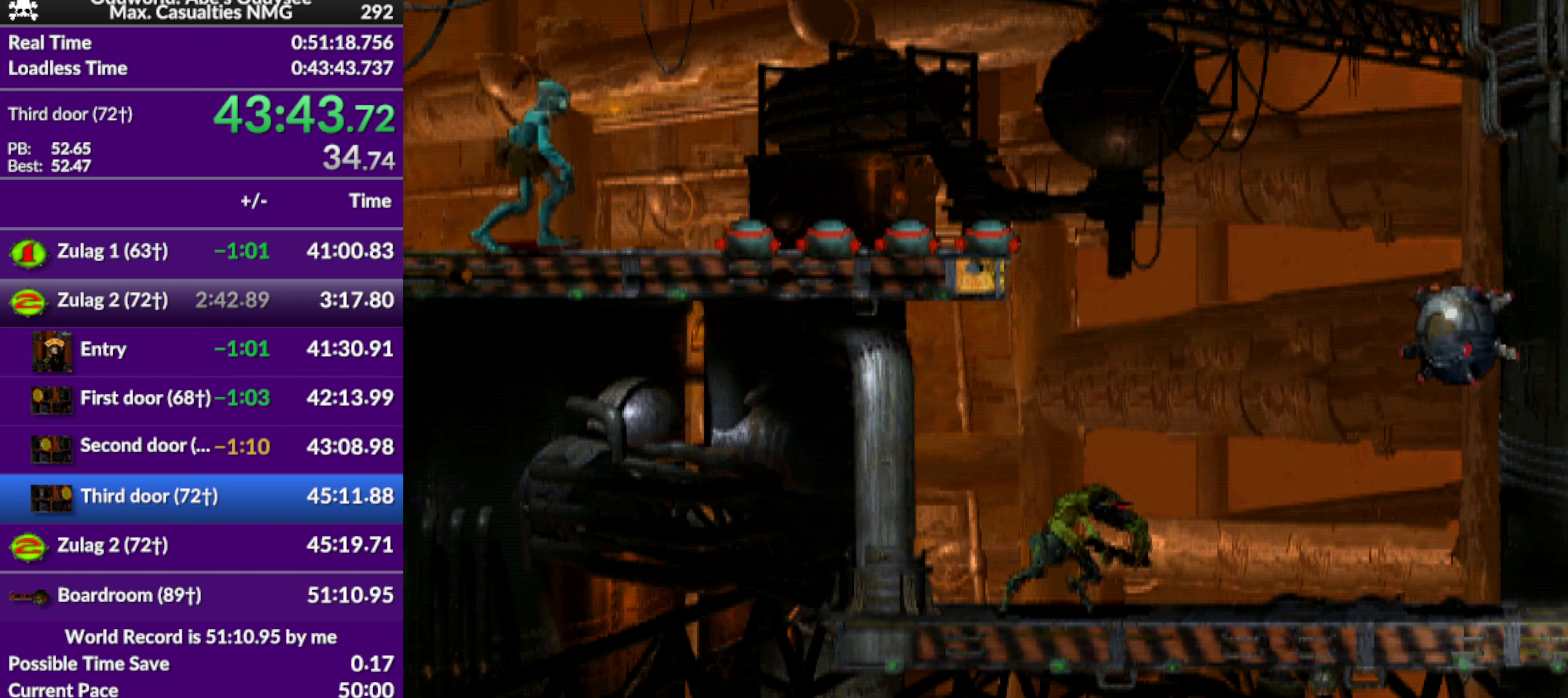
{"buttons": ["L1", "R1"], "left_stick": "center", "events": [[33, "DPAD_RIGHT", "up"], [233, "L1", "down"], [233, "R1", "down"]]}
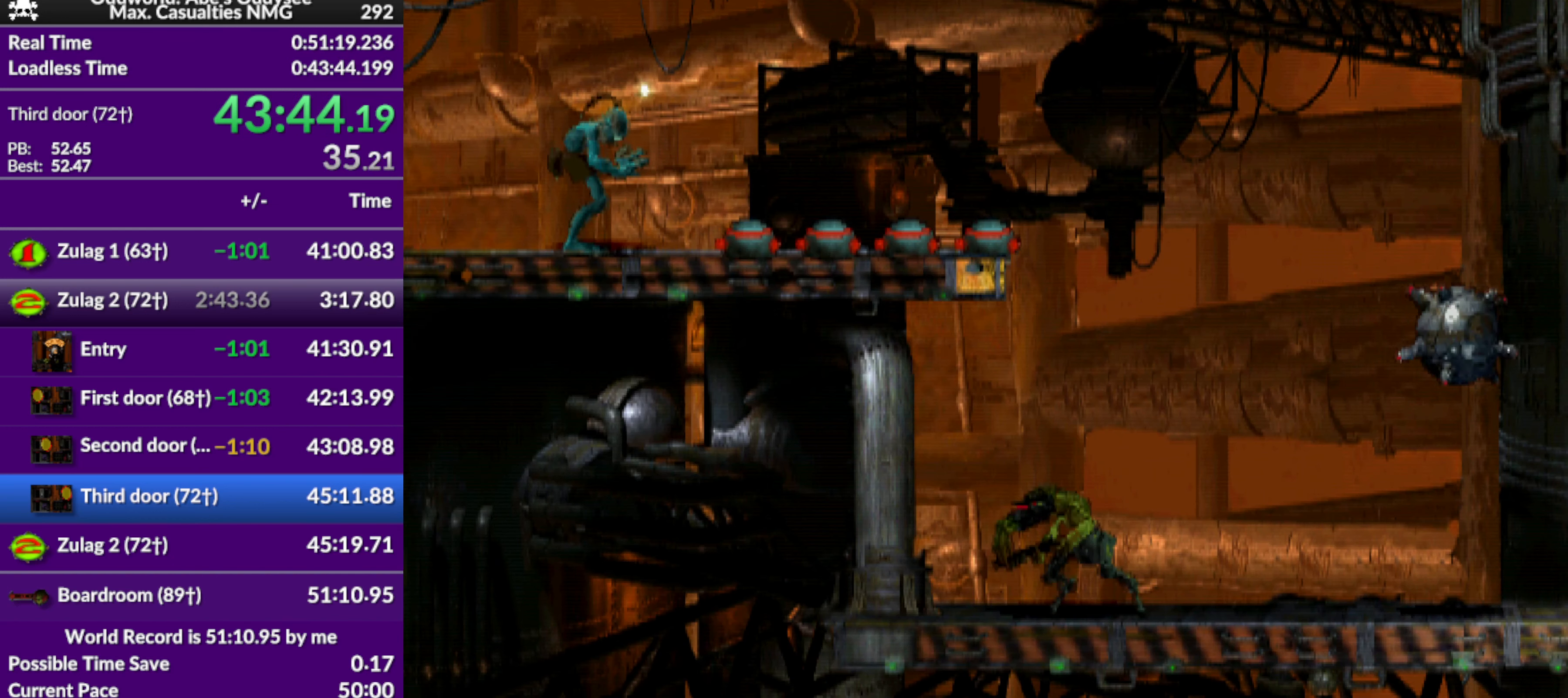
{"buttons": ["L1", "R1"], "left_stick": "center", "events": []}
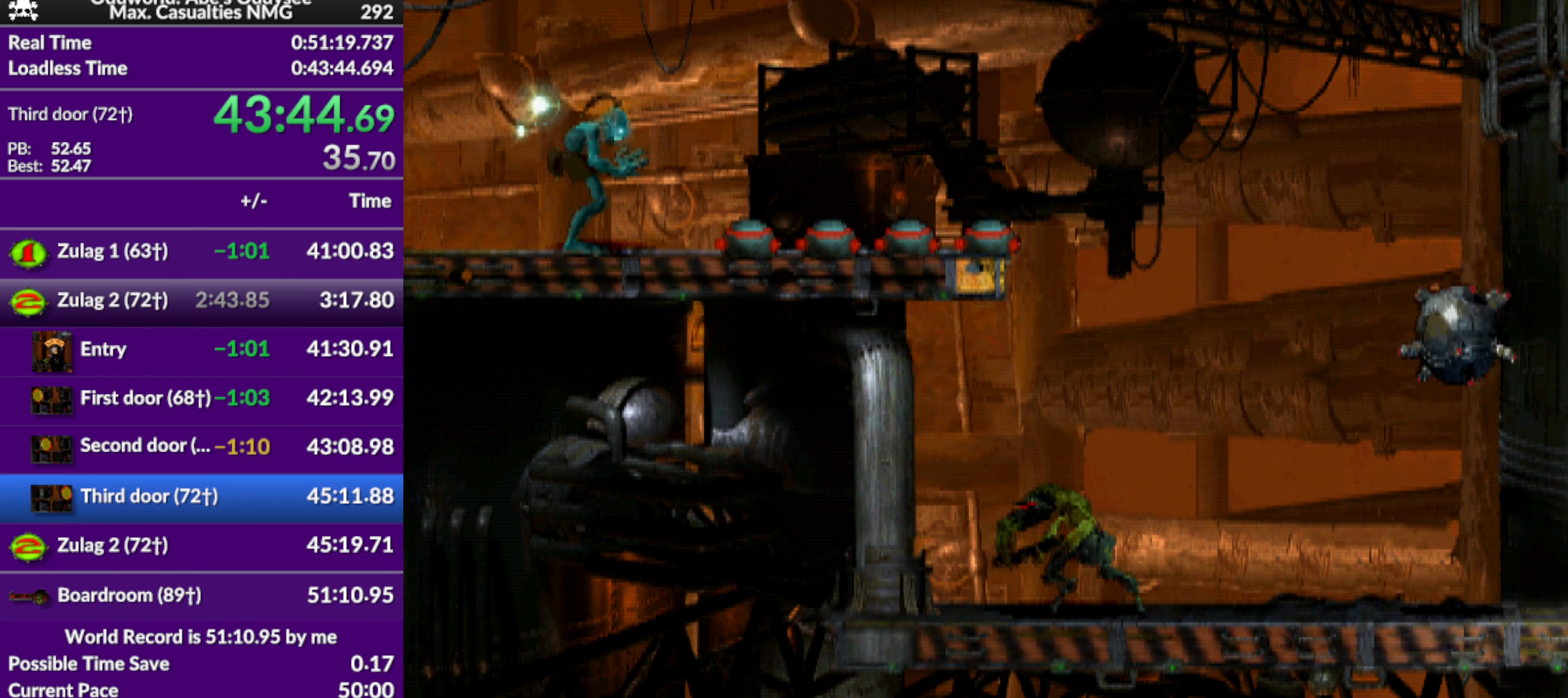
{"buttons": ["L1", "R1"], "left_stick": "center", "events": []}
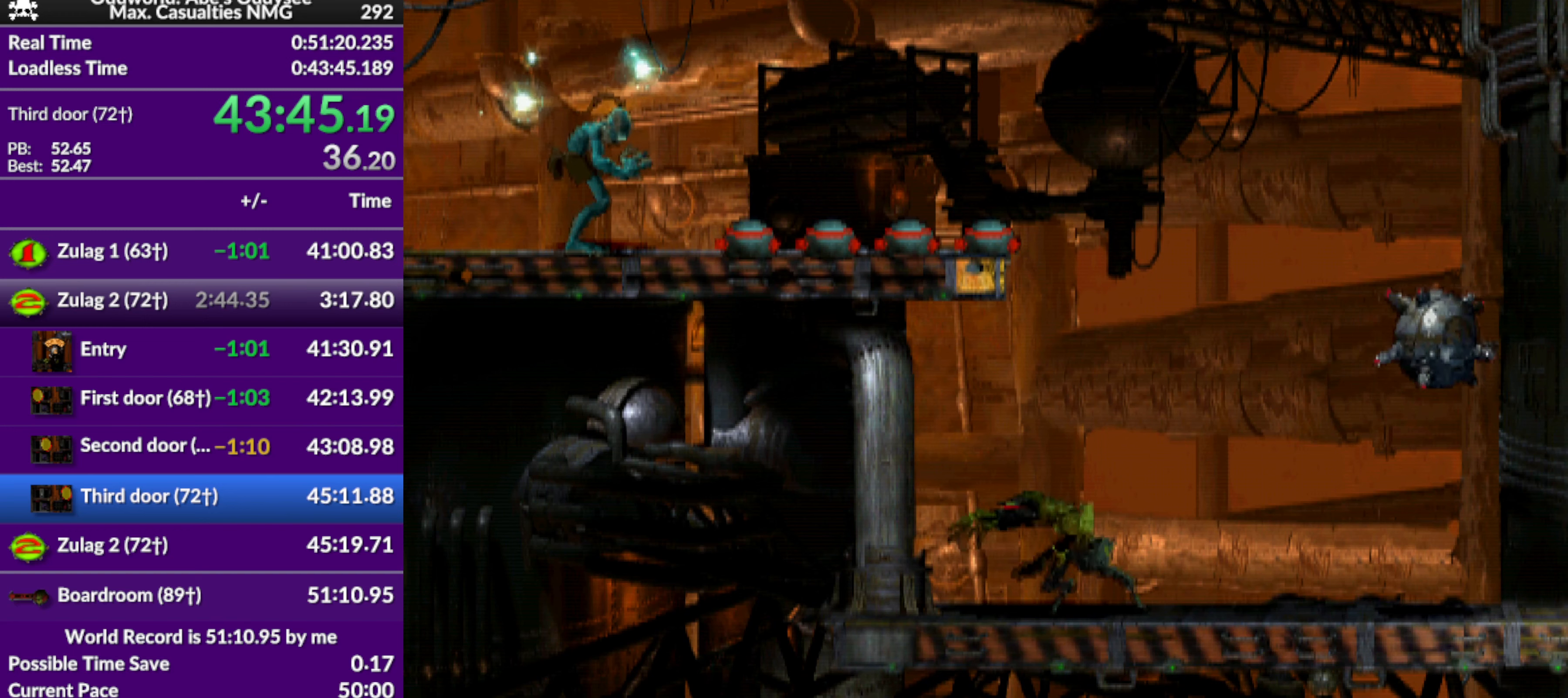
{"buttons": ["L1", "R1"], "left_stick": "center", "events": []}
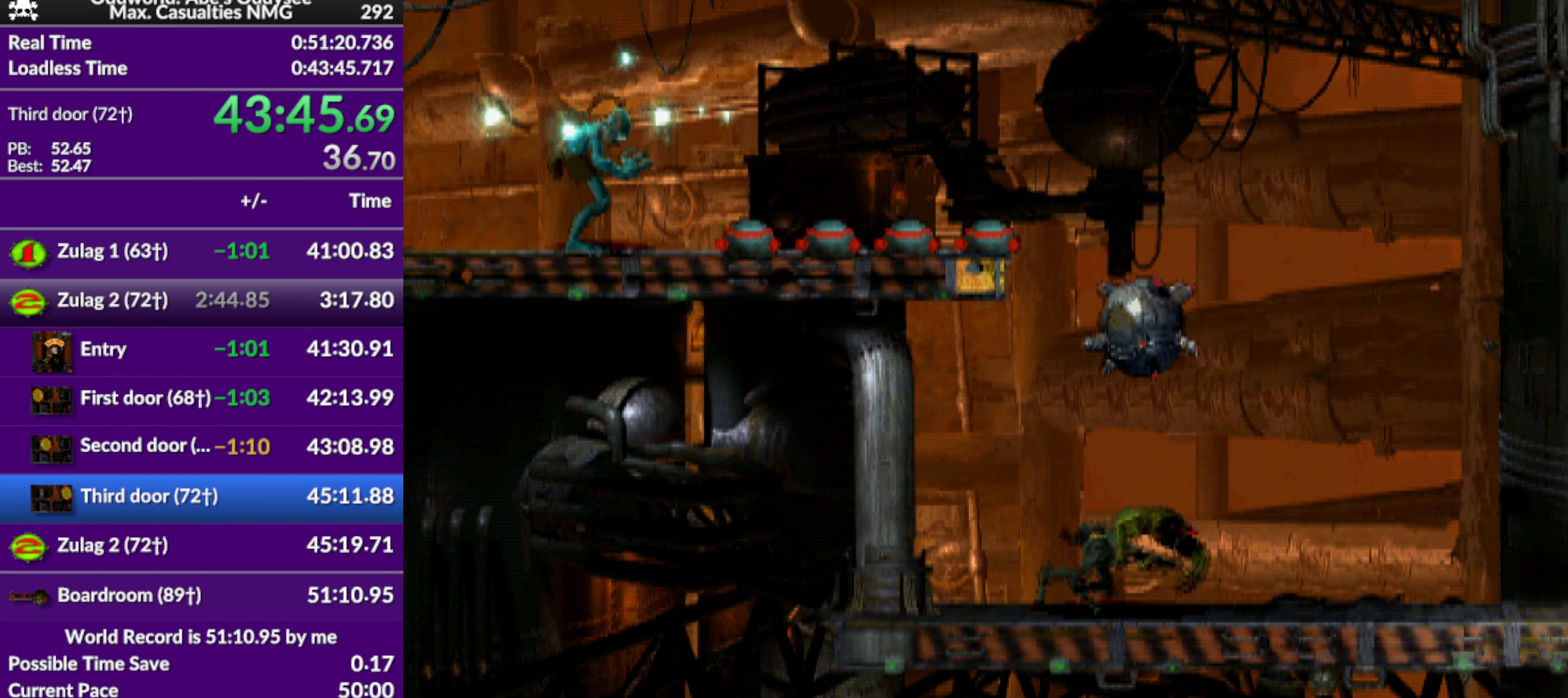
{"buttons": ["L1", "R1"], "left_stick": "center", "events": []}
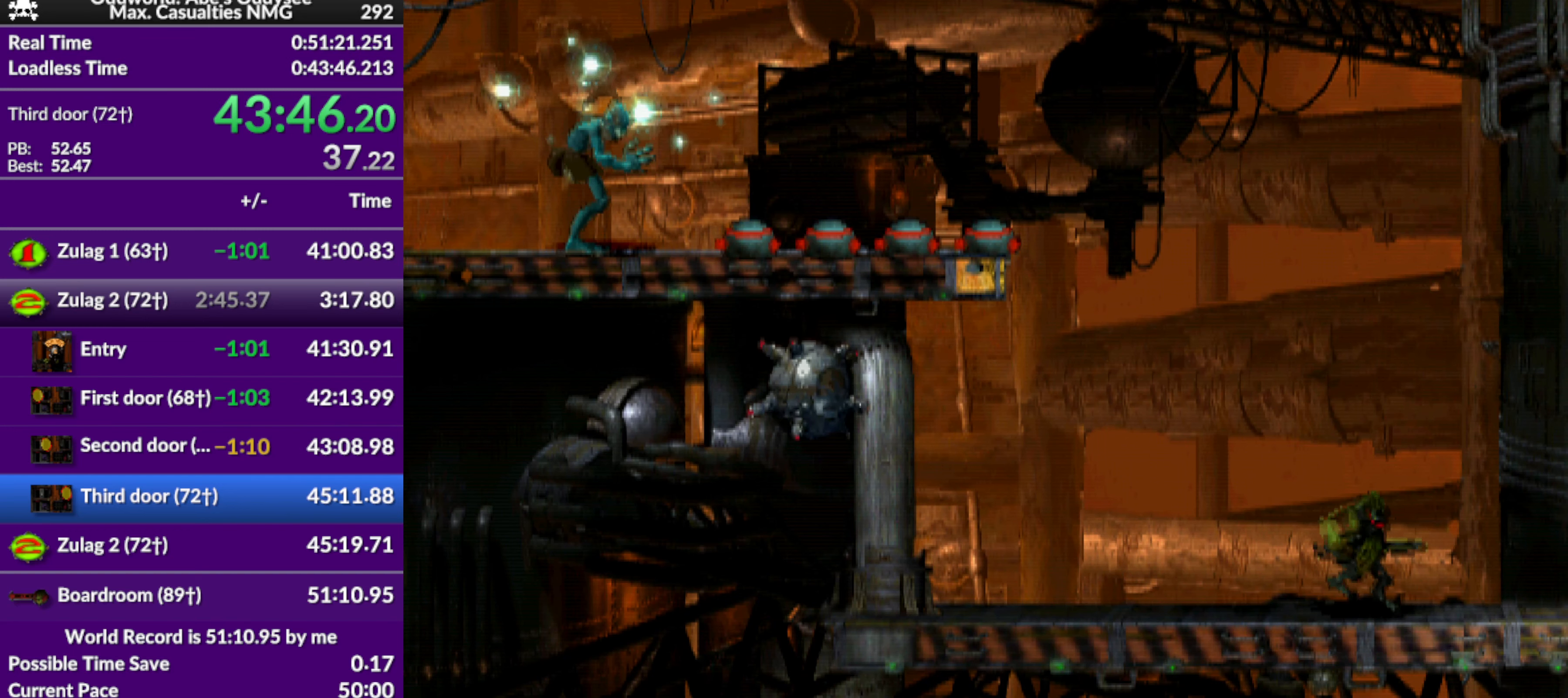
{"buttons": ["L1", "R1"], "left_stick": "center", "events": []}
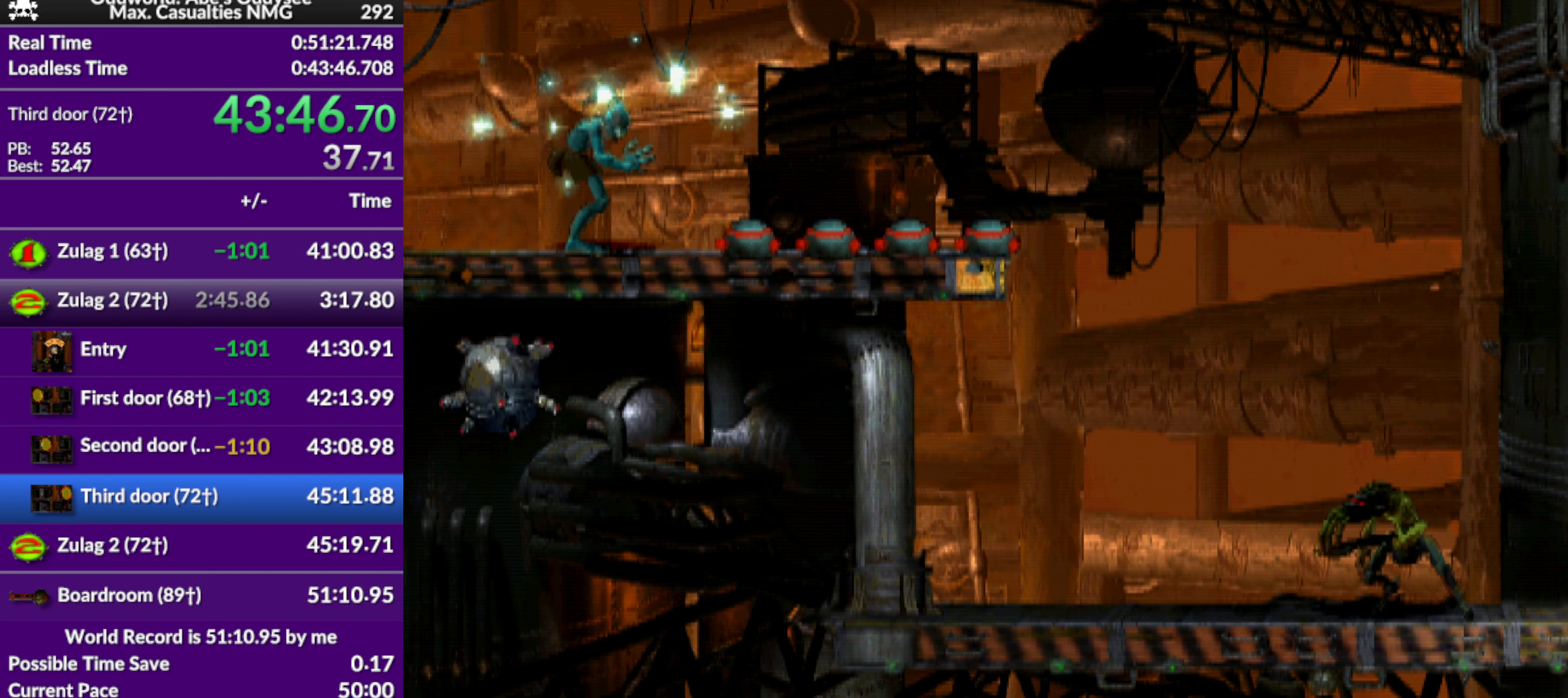
{"buttons": ["L1", "R1"], "left_stick": "center", "events": []}
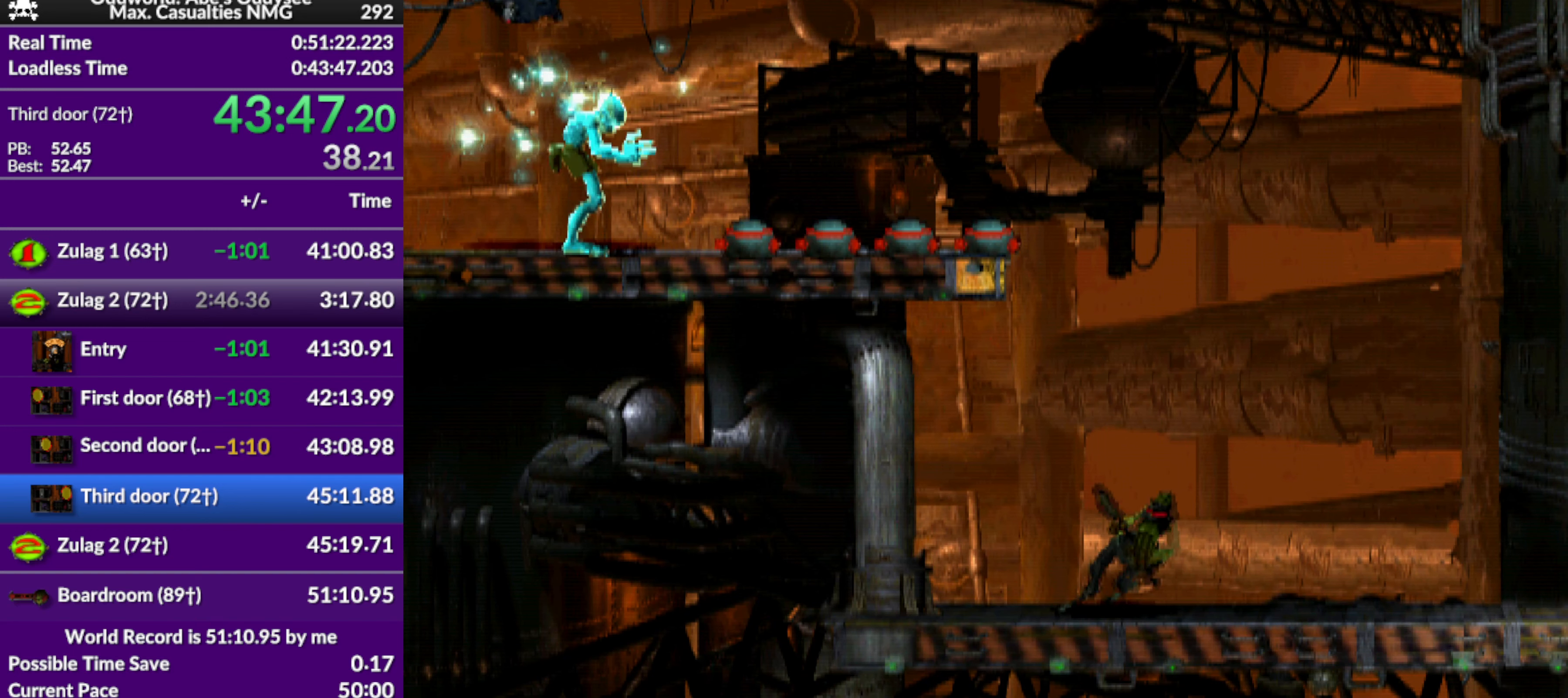
{"buttons": ["L1", "R1"], "left_stick": "center", "events": []}
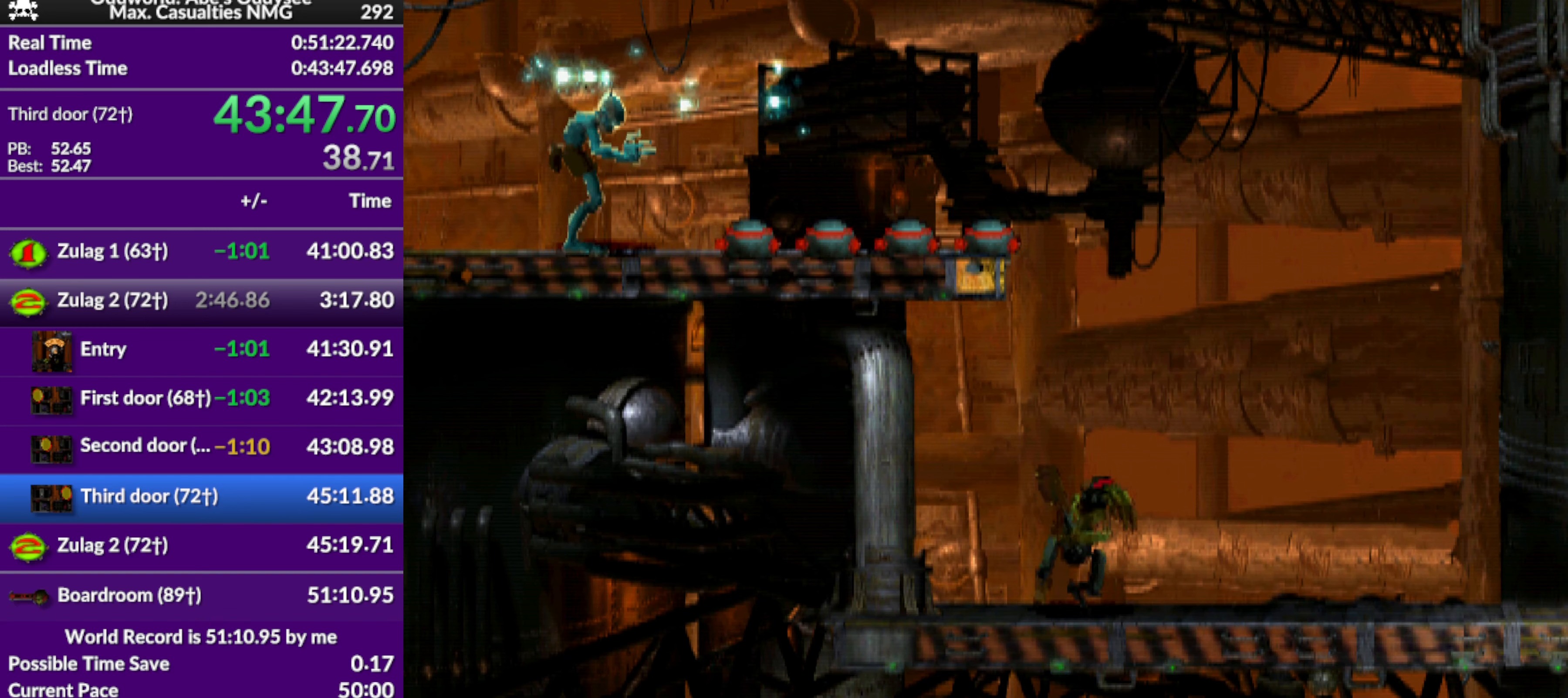
{"buttons": ["L1", "R1"], "left_stick": "center", "events": []}
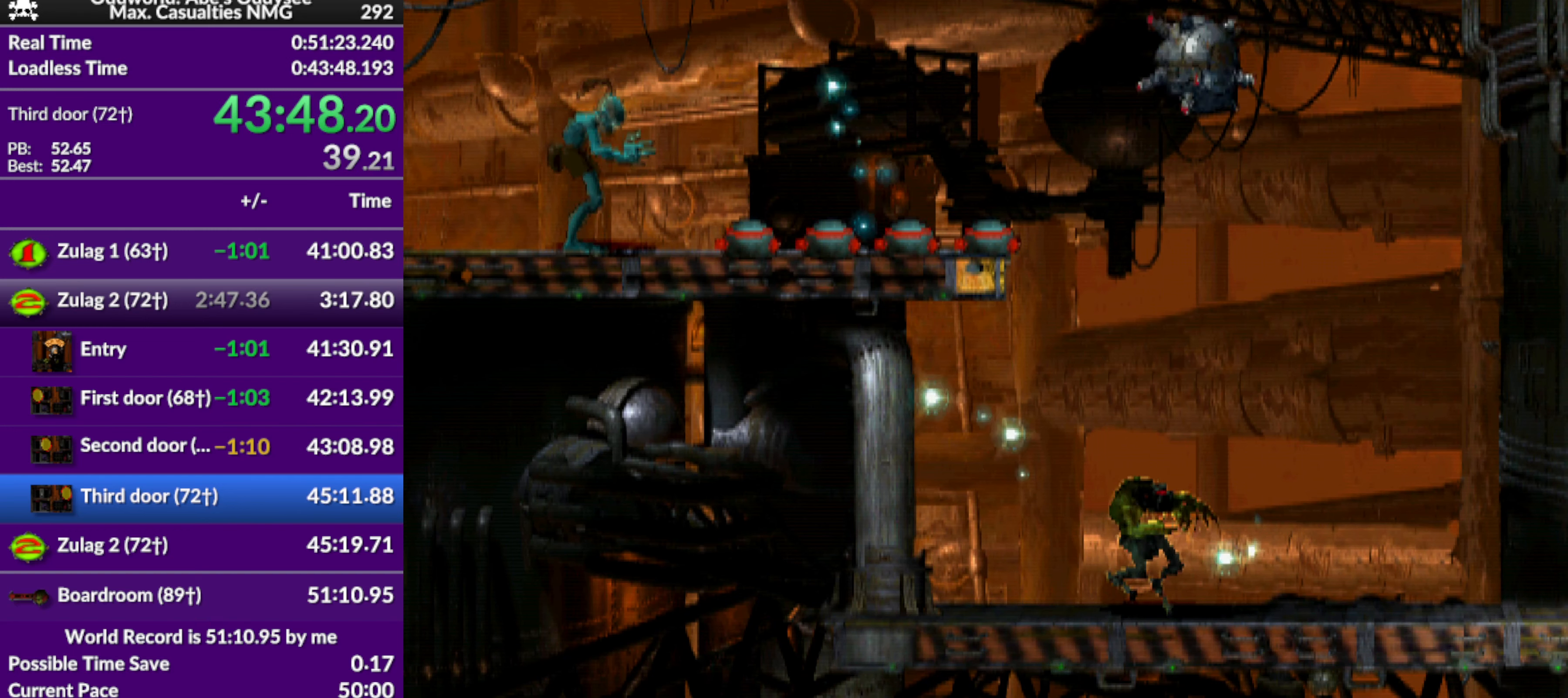
{"buttons": ["R1", "DPAD_RIGHT"], "left_stick": "center", "events": [[134, "L1", "up"], [134, "R1", "up"], [300, "R1", "down"], [400, "DPAD_RIGHT", "down"]]}